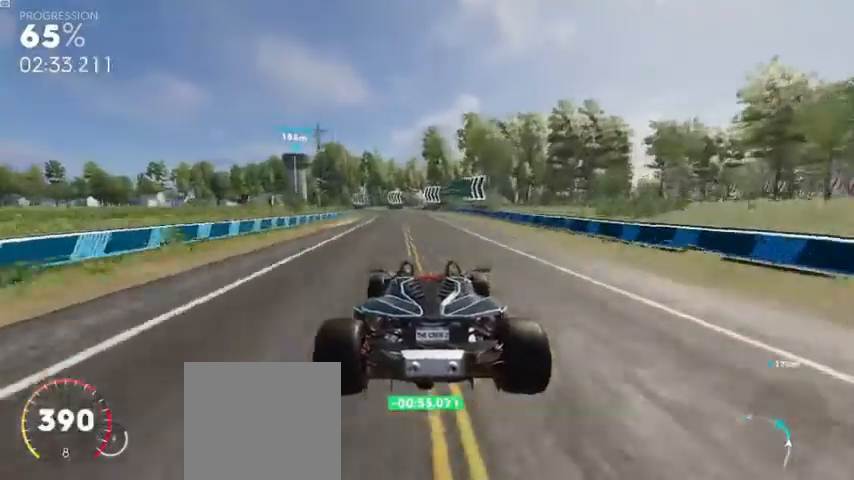
Gameplay with a controller (Xbox layout); each line is a JSON object with the inputs held at the frame after it. "events" lists button and stick changes between this image and that frame as [ms after this image, input, new state], when the widget could be followed in between.
{"buttons": ["R2"], "left_stick": "left", "right_stick": "center", "events": []}
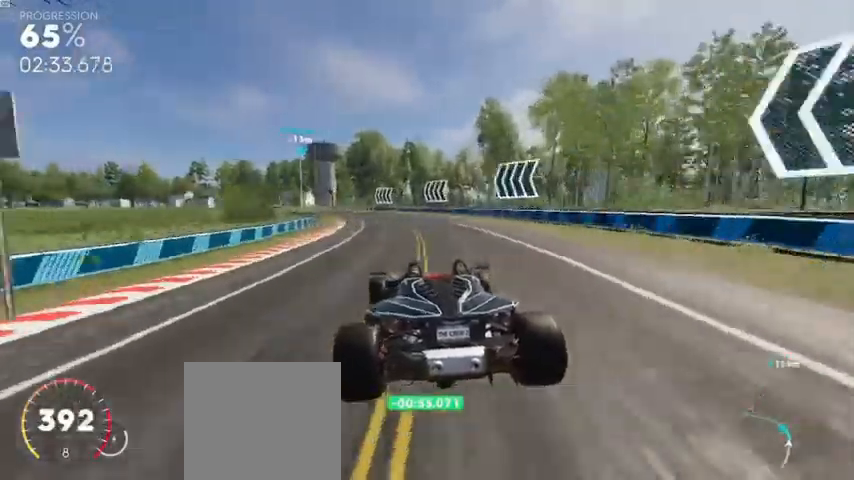
{"buttons": ["R2"], "left_stick": "left", "right_stick": "center", "events": [[80, "R2", "up"], [320, "R2", "down"]]}
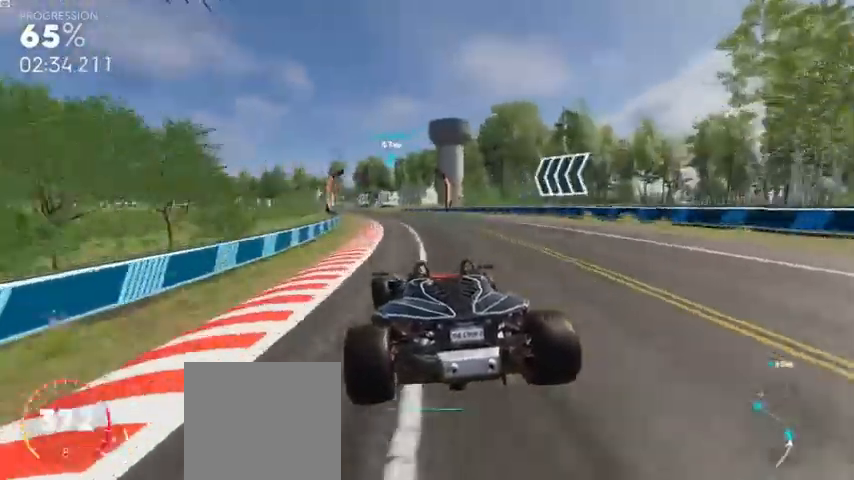
{"buttons": ["R2"], "left_stick": "left", "right_stick": "center", "events": [[40, "left_stick", "center"], [320, "left_stick", "left"]]}
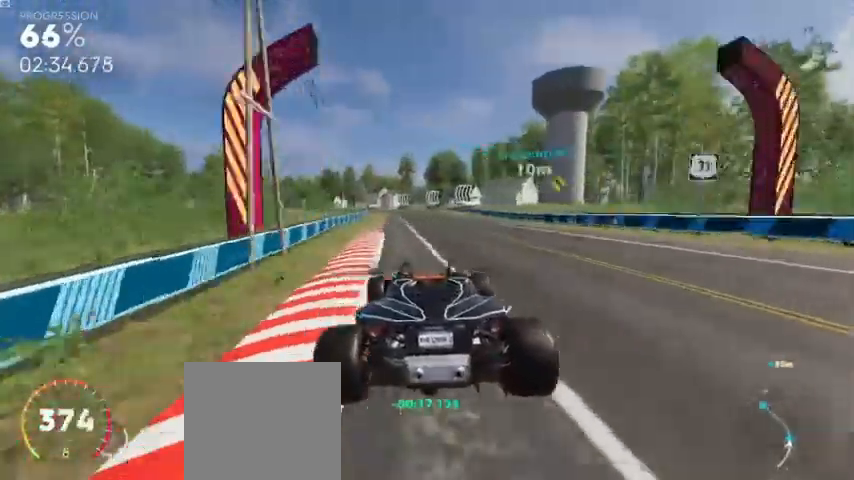
{"buttons": ["R2"], "left_stick": "left", "right_stick": "center"}